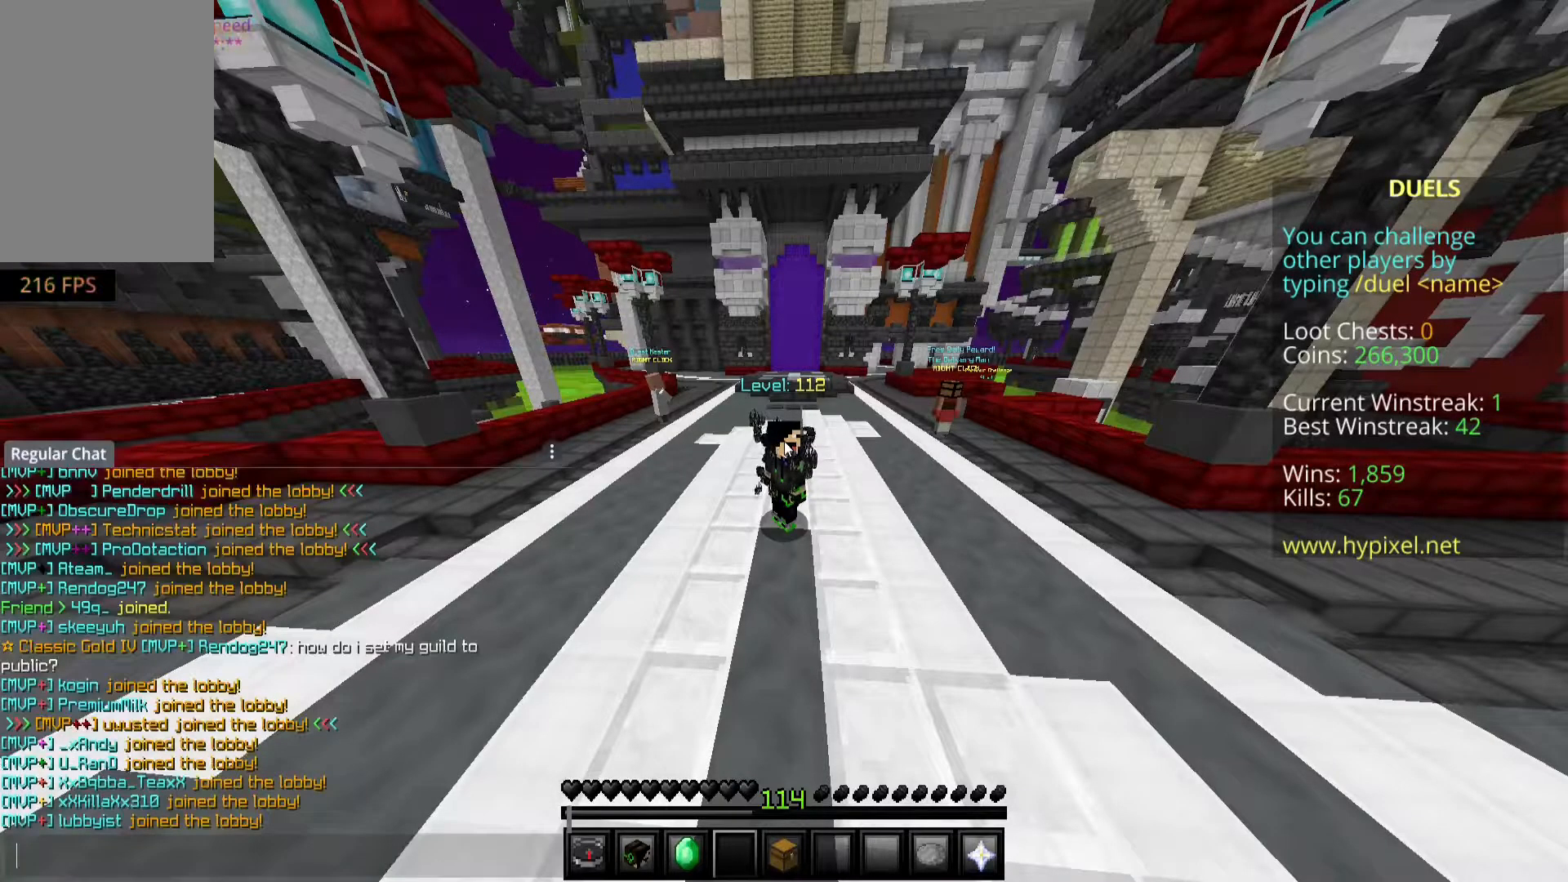
Gameplay with keyboard and mouse; each line is a JSON object with the keys and mouse buttons held at the frame after it. "events" lists presses ("down") and releases ("up") of "a", "d", "s", "space", "w", "mouse_left" and "mouse_right" between this image and that frame as [ms after this image, input, new state], when the widget could be followed in between. "mouse_left", "mouse_right" = the "left", "right" buttons of the "mouse" list. No other keys are recorded. Fast repeated clicks can show as one long hold. Mouse movement is not recorded.
{"keys": [], "mouse": ["left"], "events": [[433, "mouse_left", "down"]]}
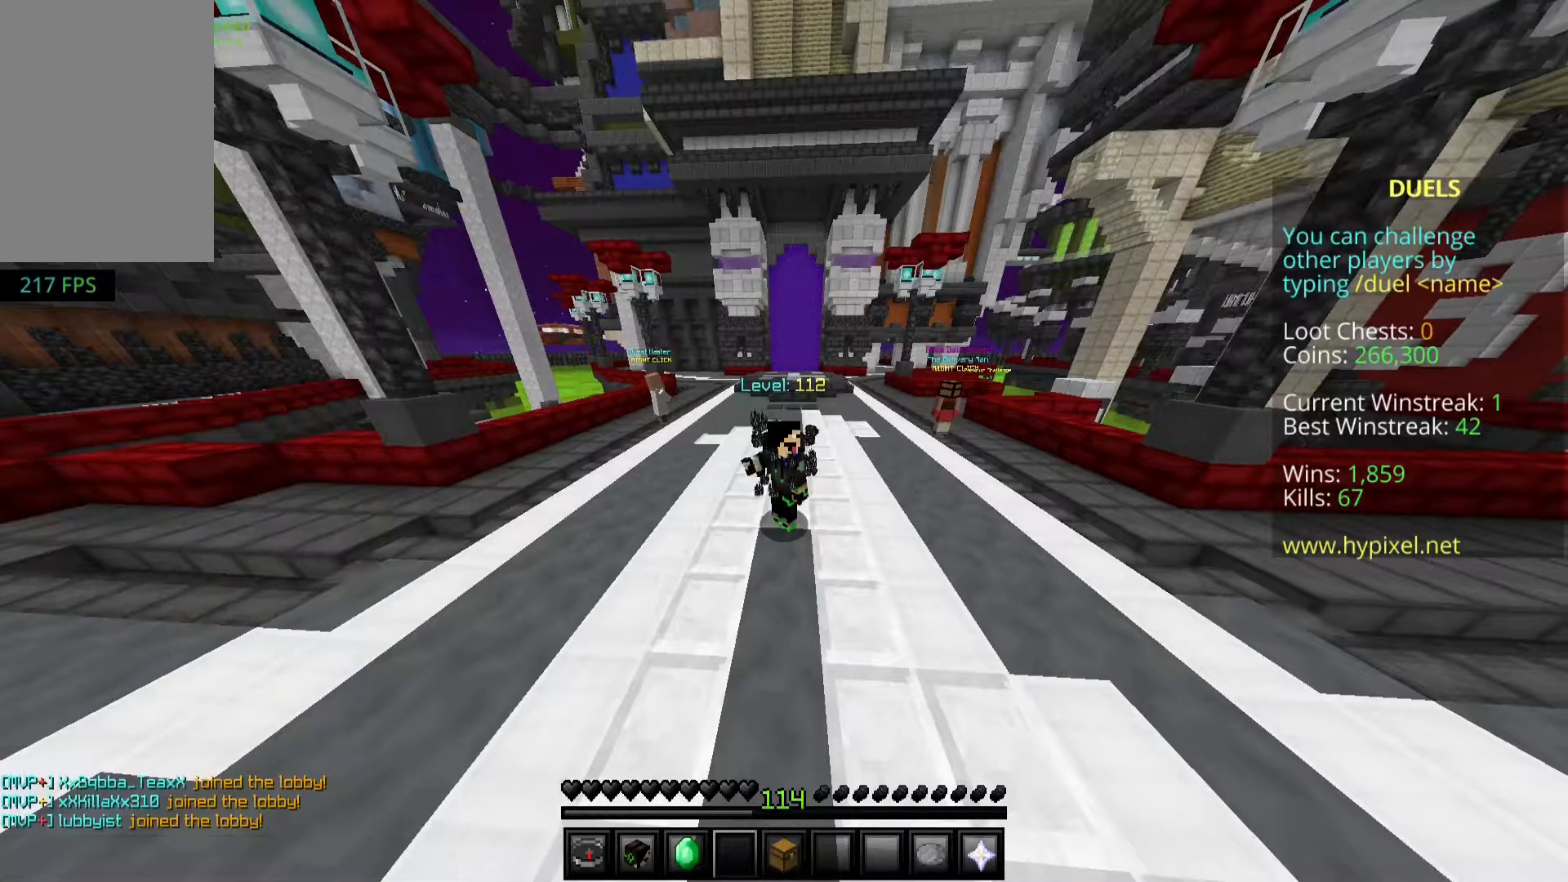
{"keys": [], "mouse": ["left"], "events": [[300, "mouse_left", "up"], [383, "mouse_left", "down"]]}
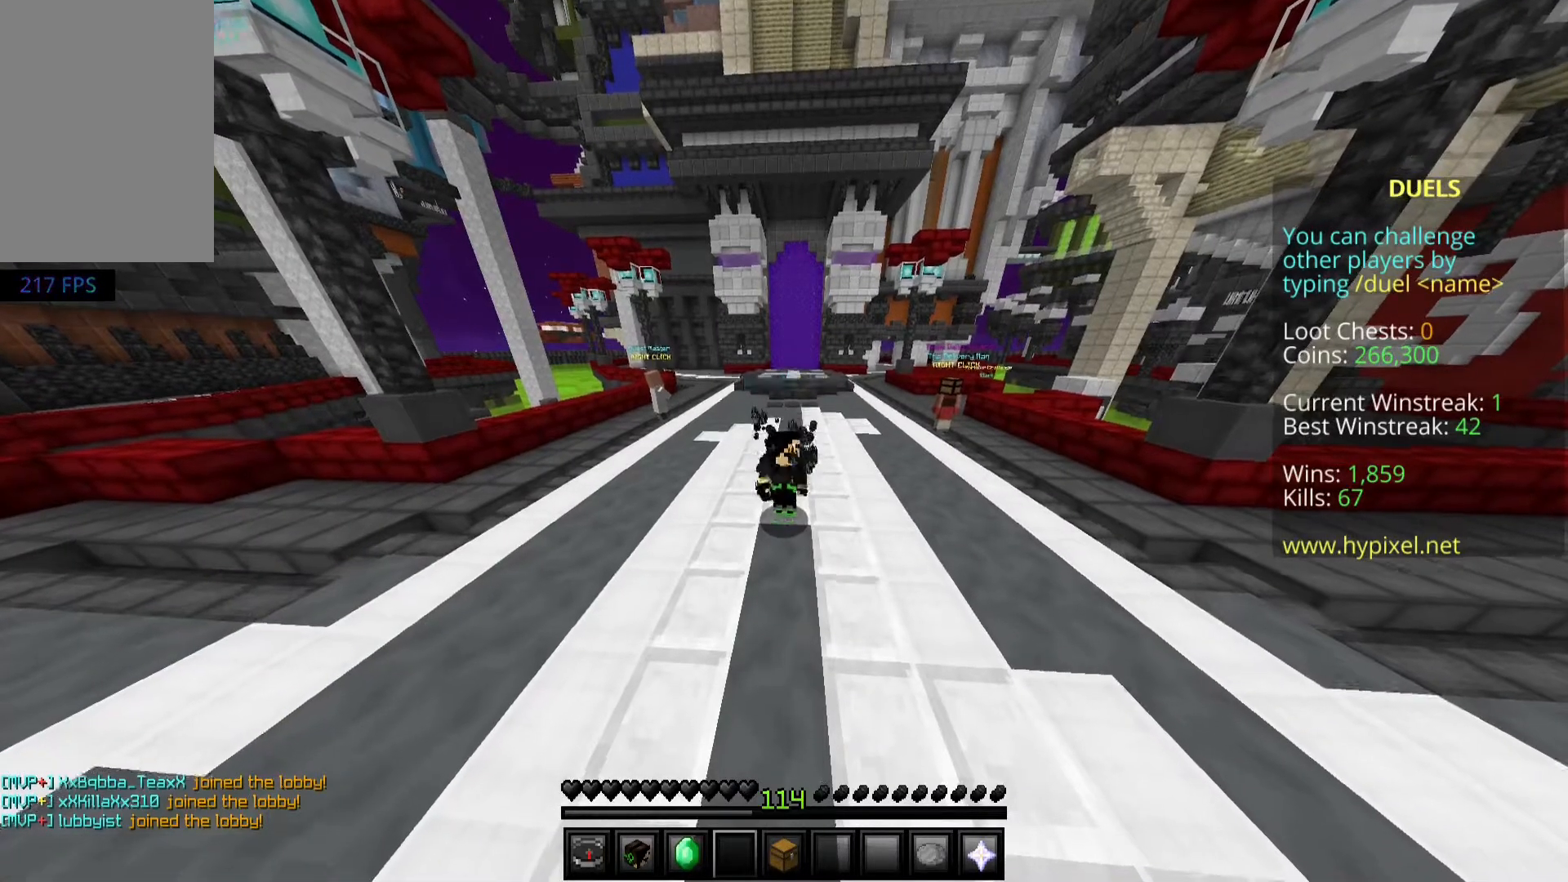
{"keys": [], "mouse": ["left"], "events": []}
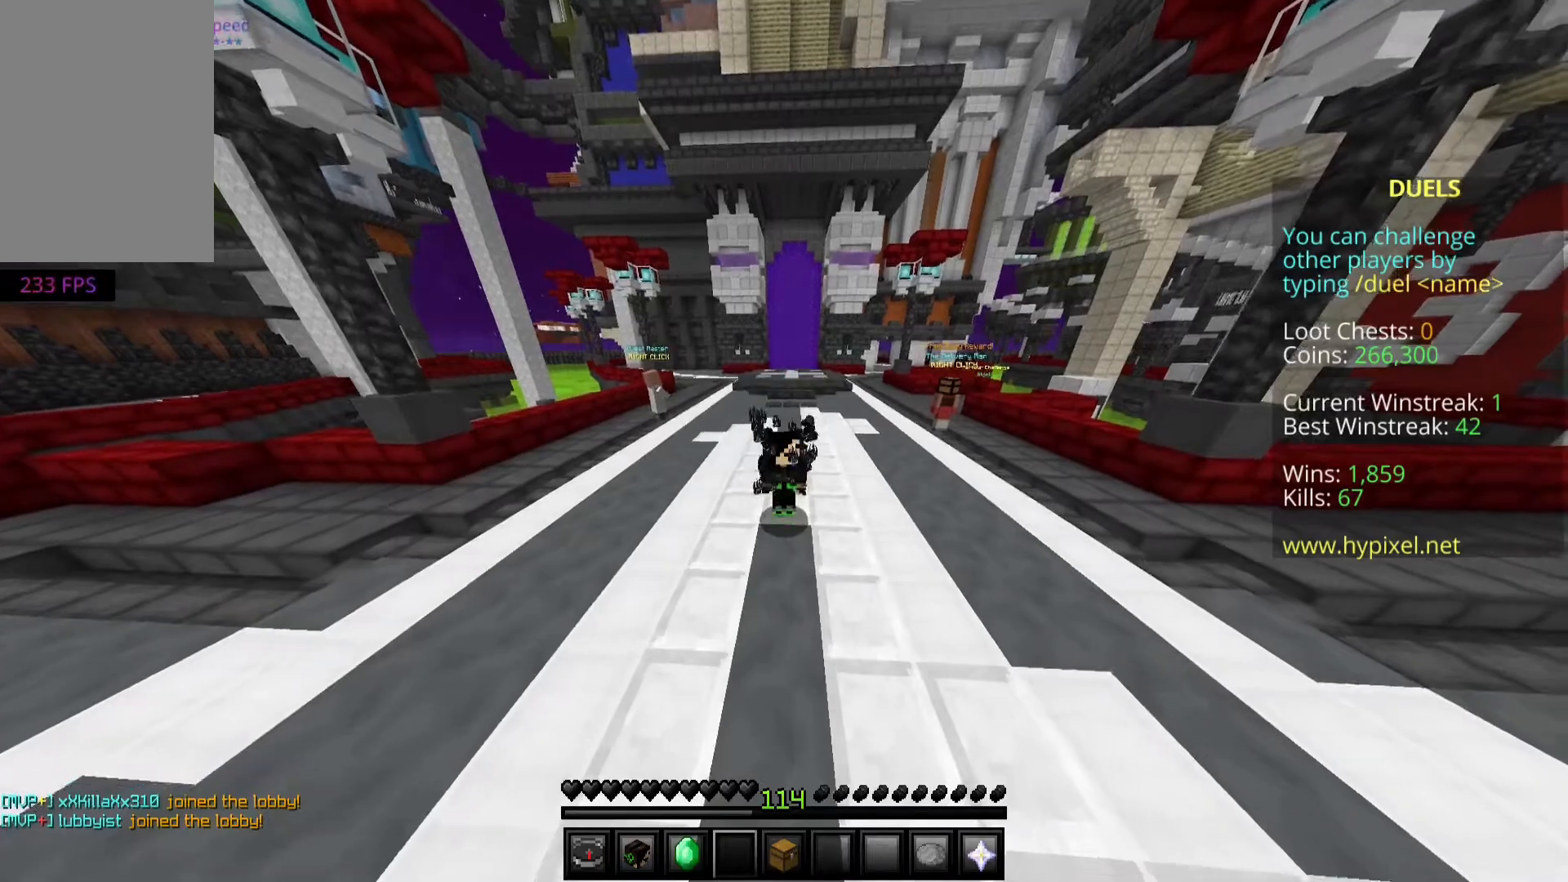
{"keys": ["s", "w"], "mouse": ["left"], "events": [[33, "s", "down"], [300, "w", "down"]]}
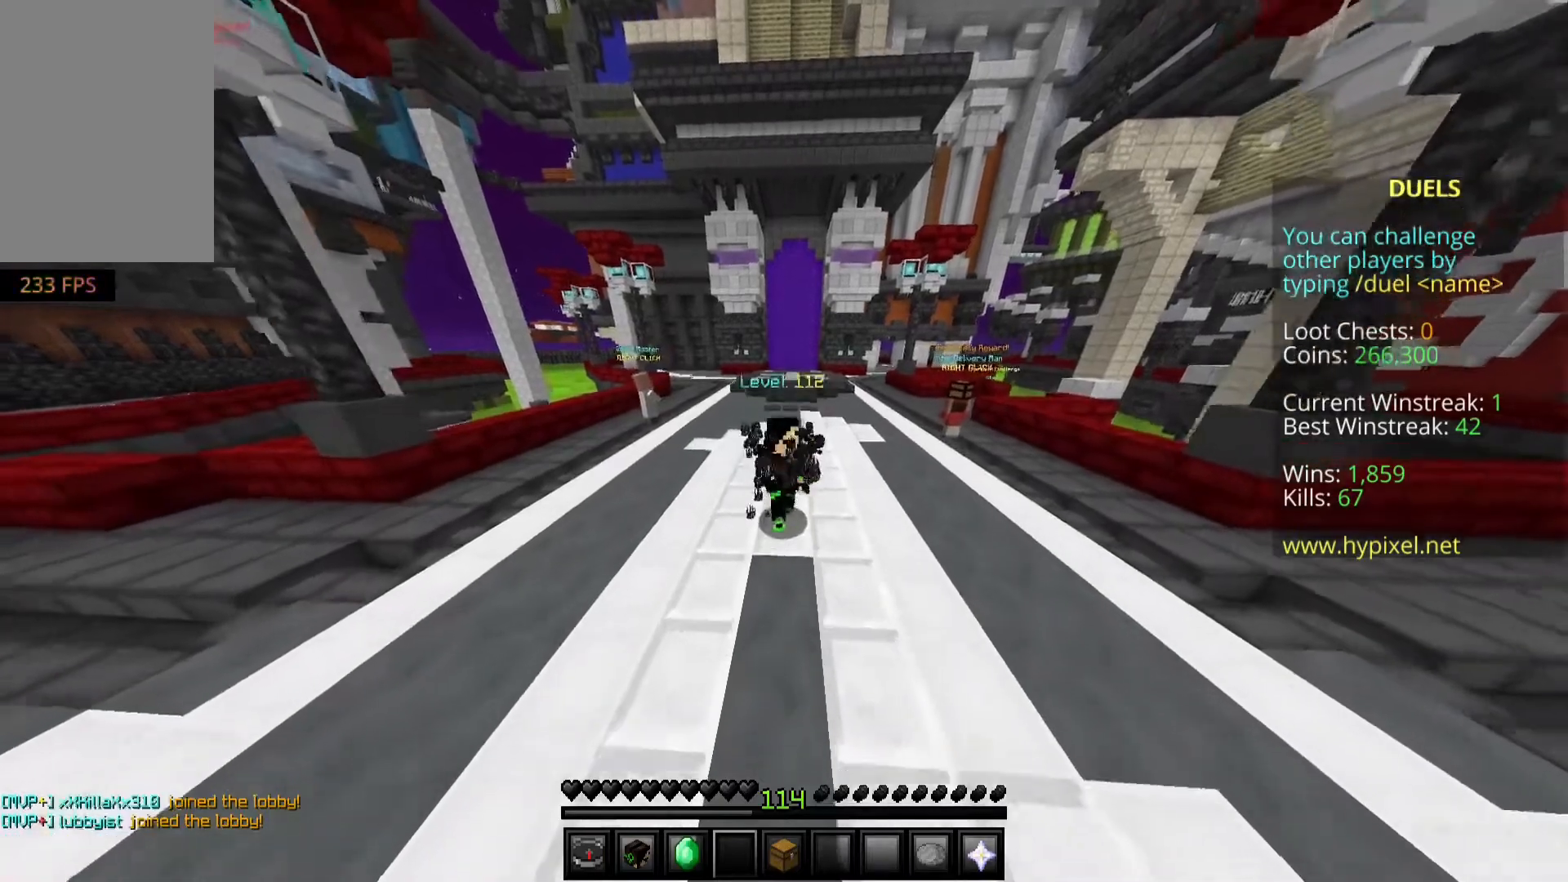
{"keys": ["s", "w"], "mouse": ["left"], "events": [[67, "s", "up"], [200, "s", "down"]]}
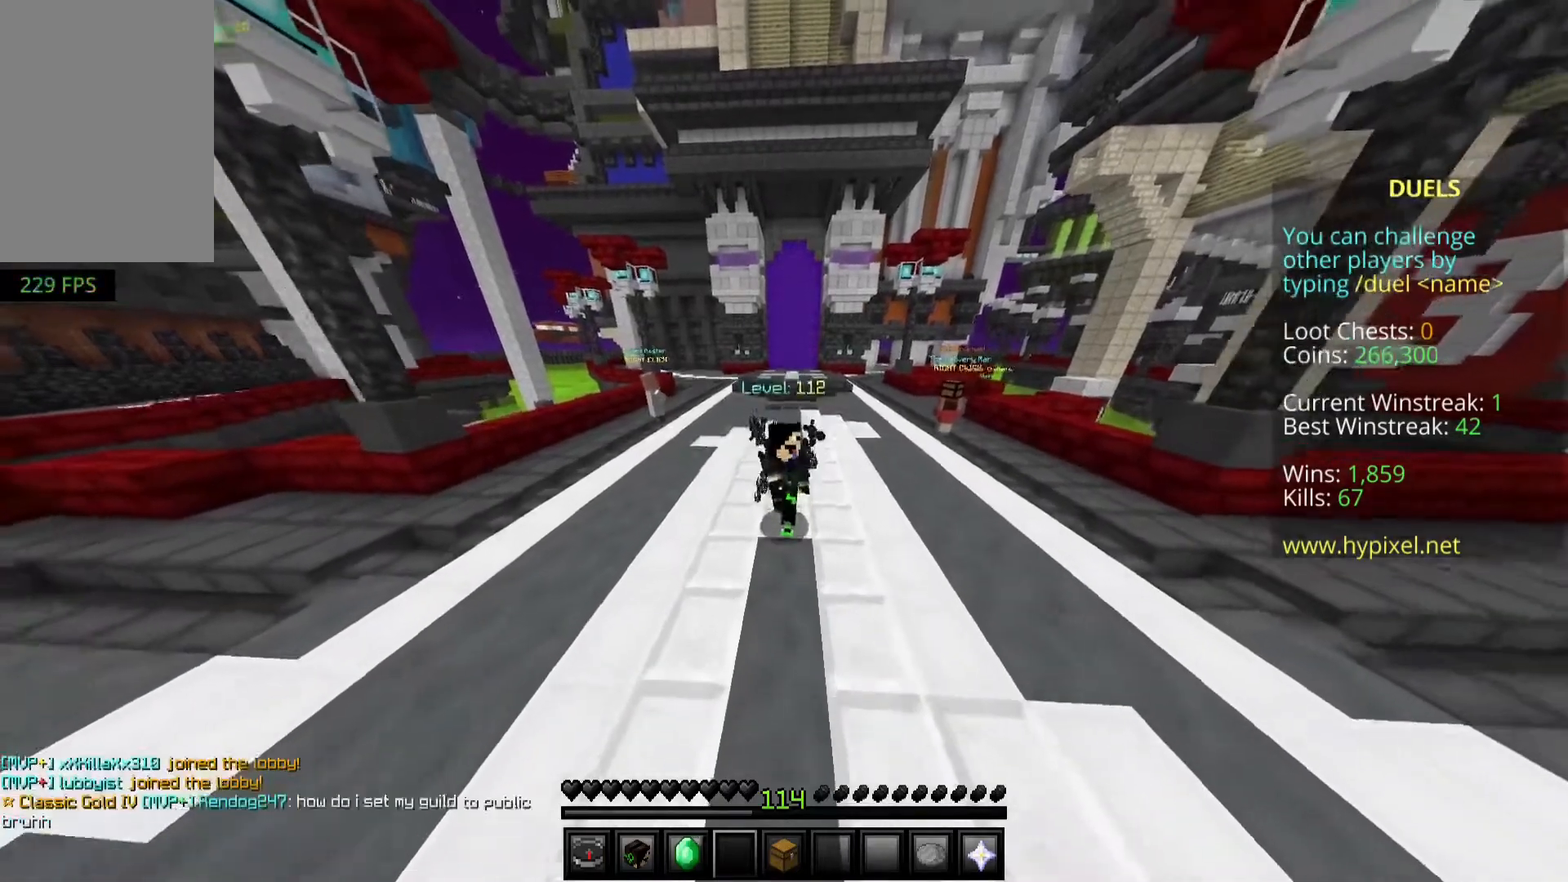
{"keys": ["s", "w"], "mouse": [], "events": [[100, "s", "up"], [183, "s", "down"], [383, "mouse_left", "up"]]}
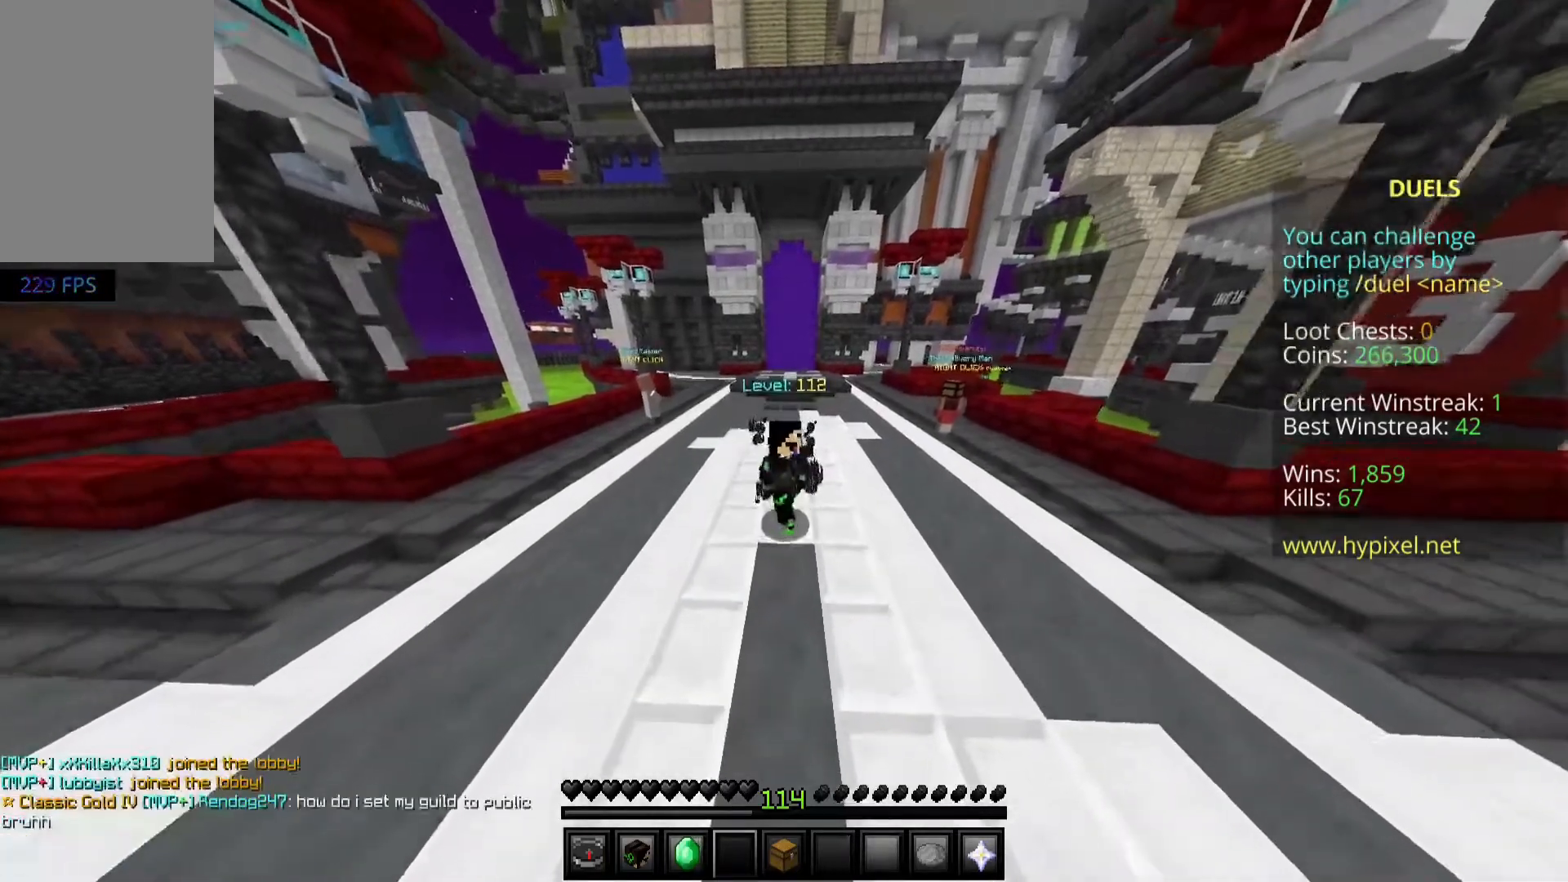
{"keys": [], "mouse": [], "events": [[100, "s", "up"], [317, "w", "up"]]}
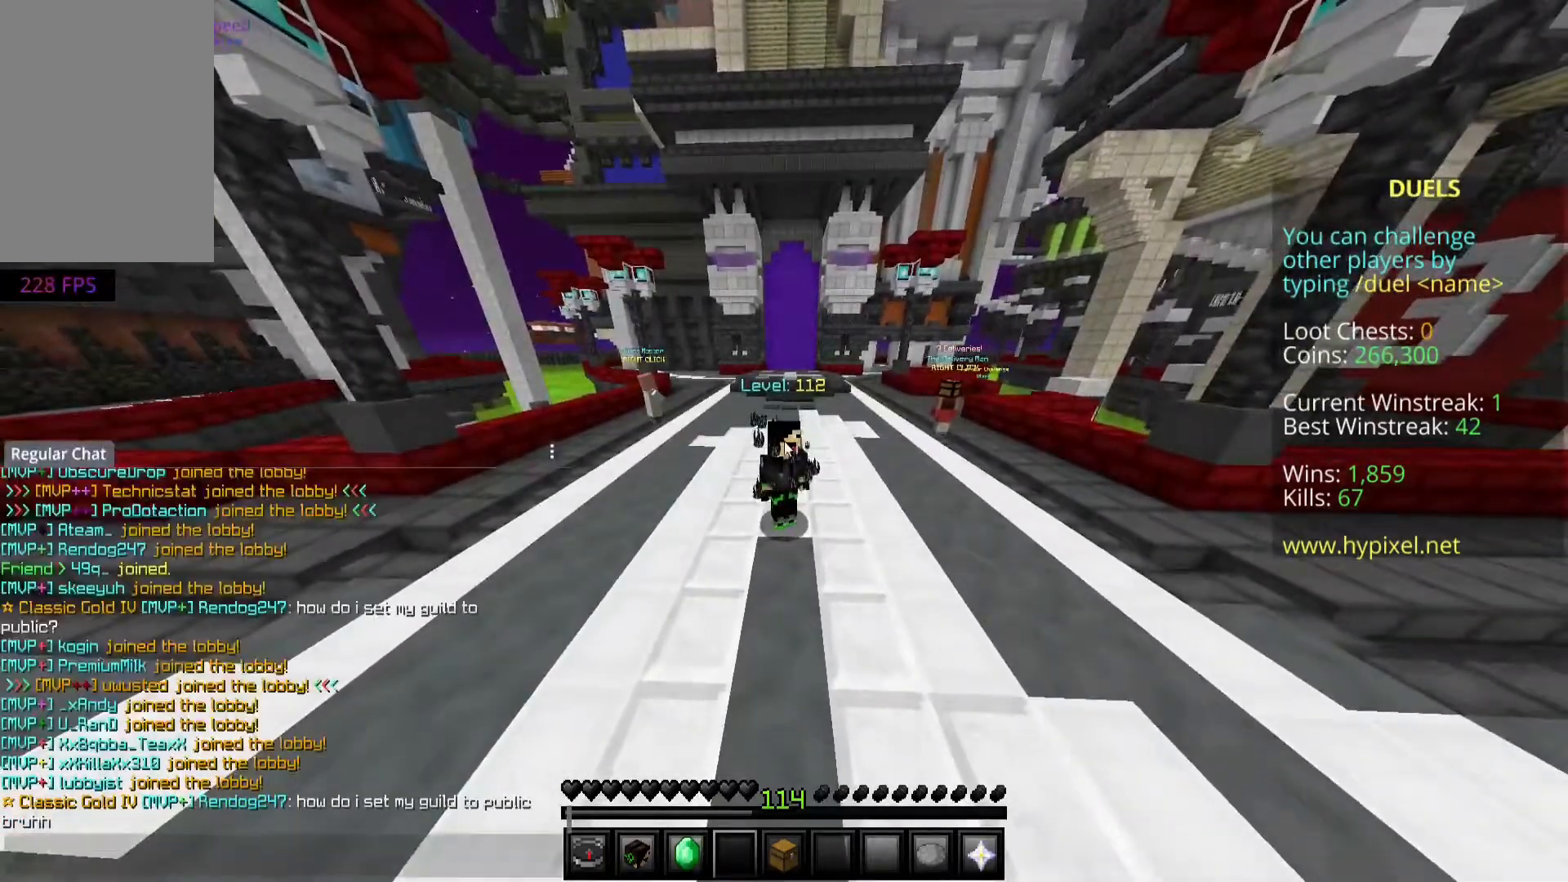
{"keys": [], "mouse": [], "events": []}
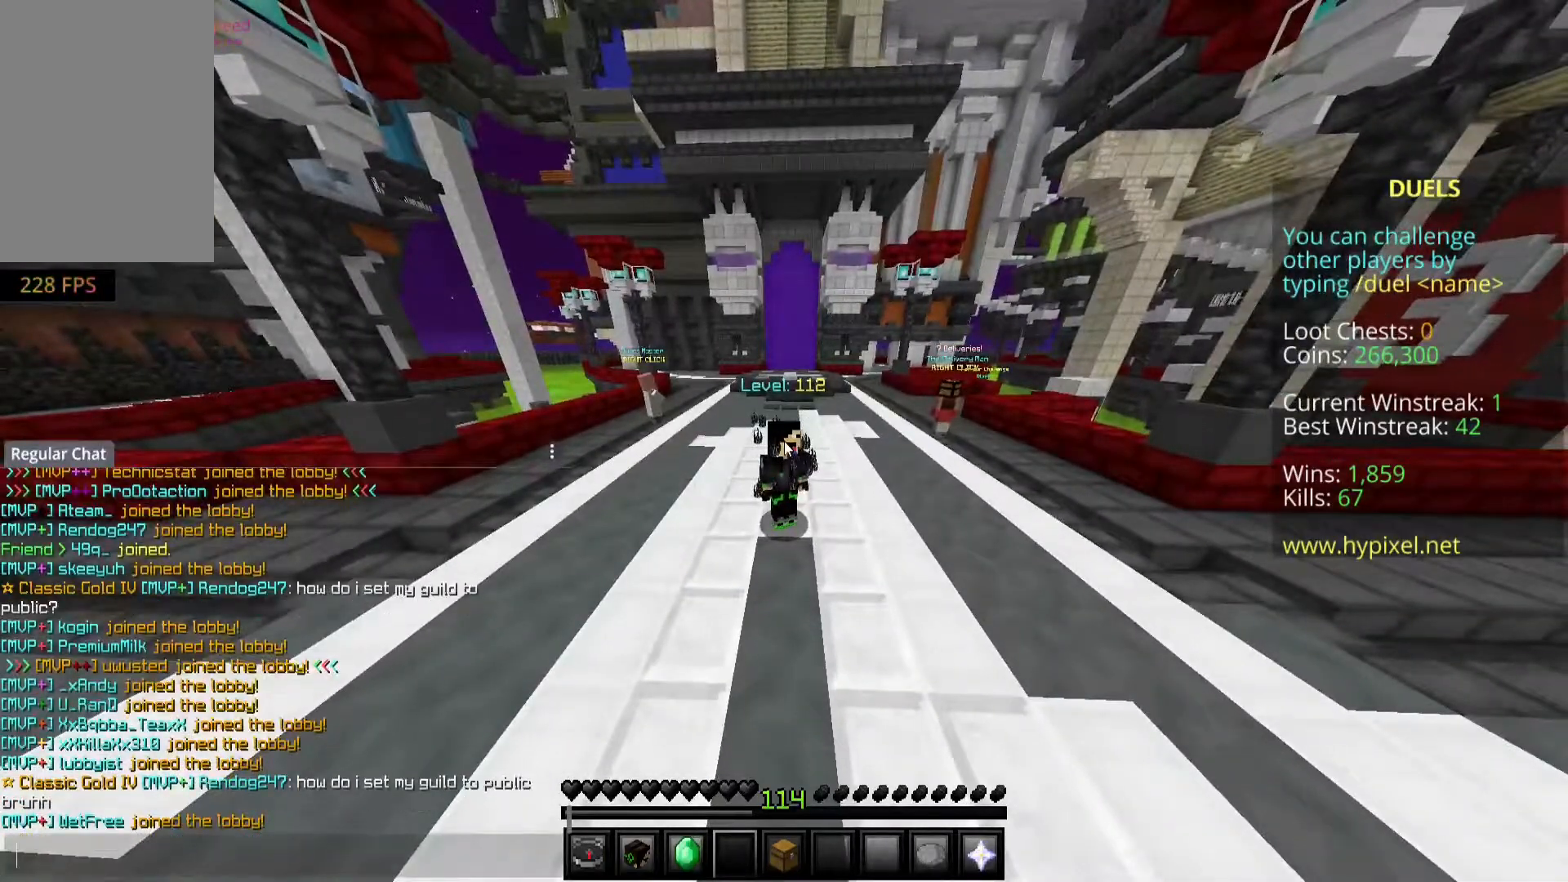
{"keys": [], "mouse": [], "events": []}
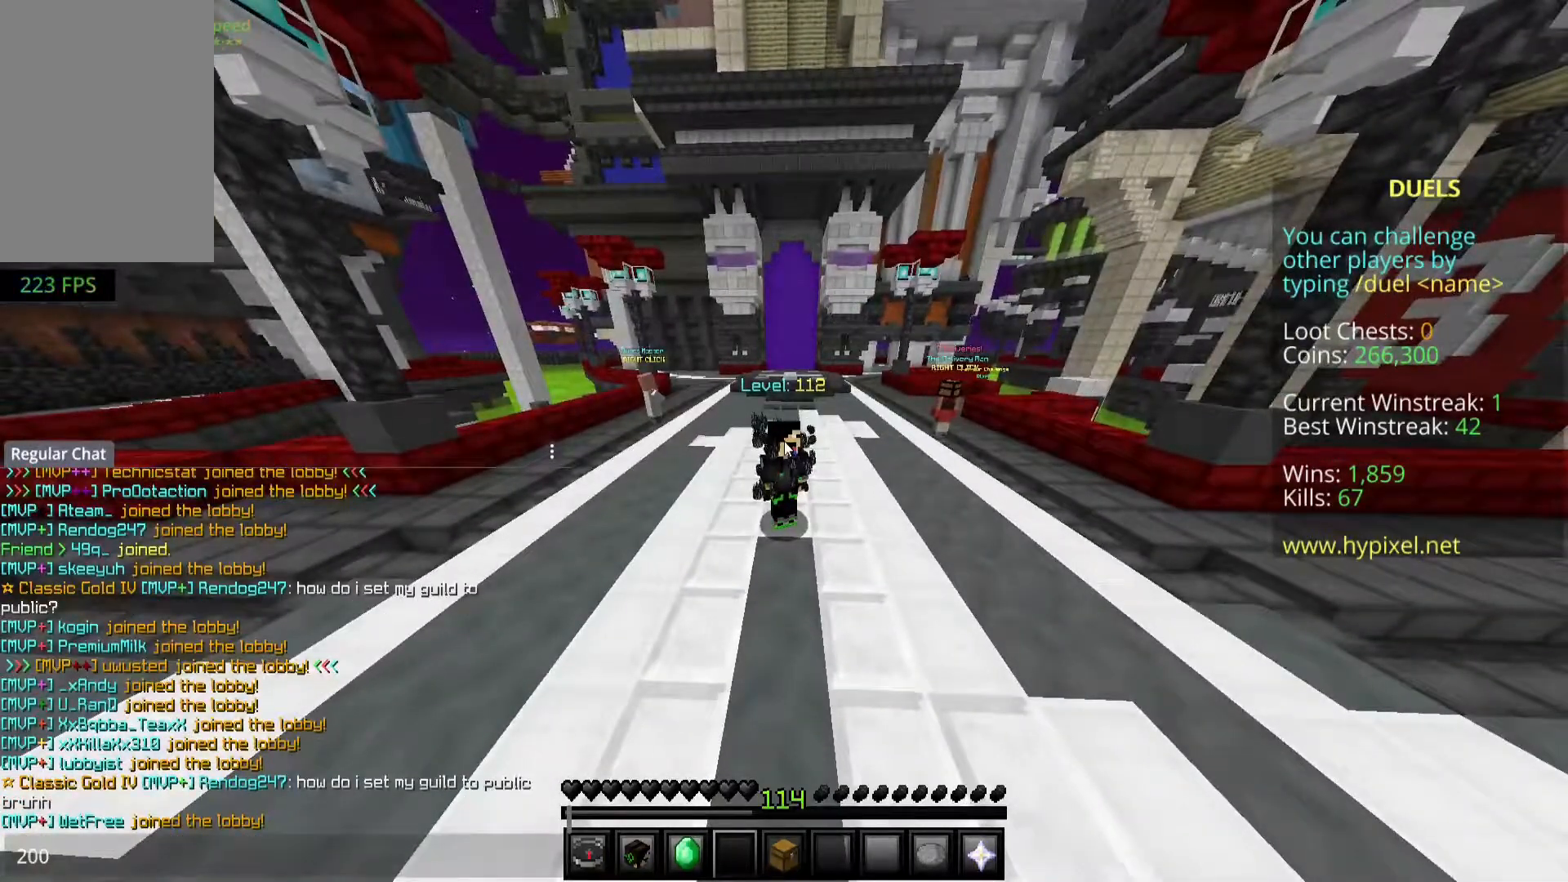
{"keys": [], "mouse": [], "events": []}
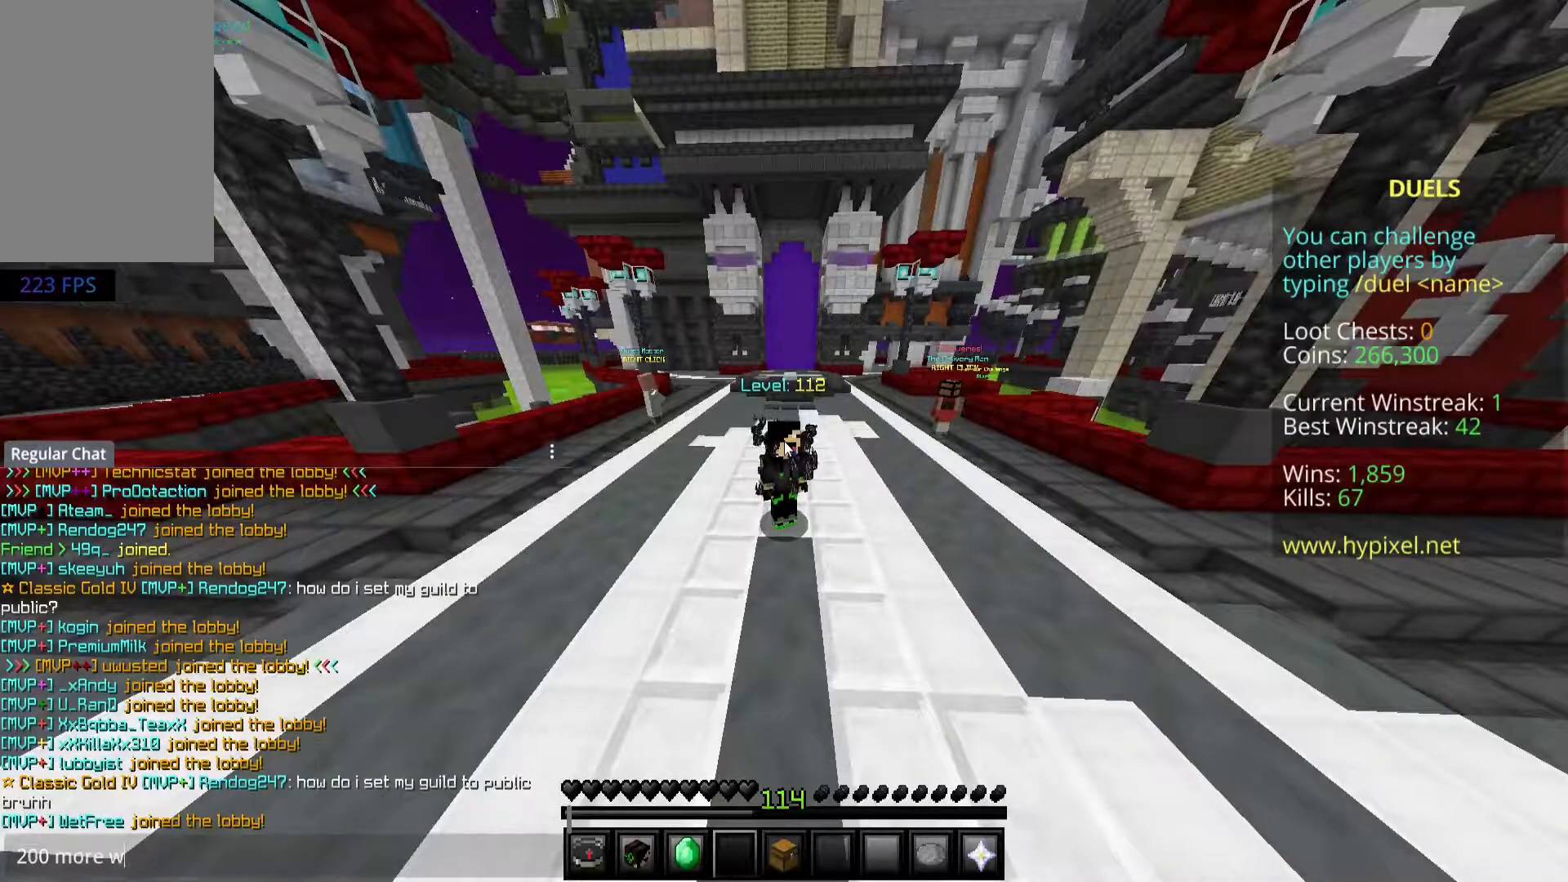
{"keys": [], "mouse": [], "events": []}
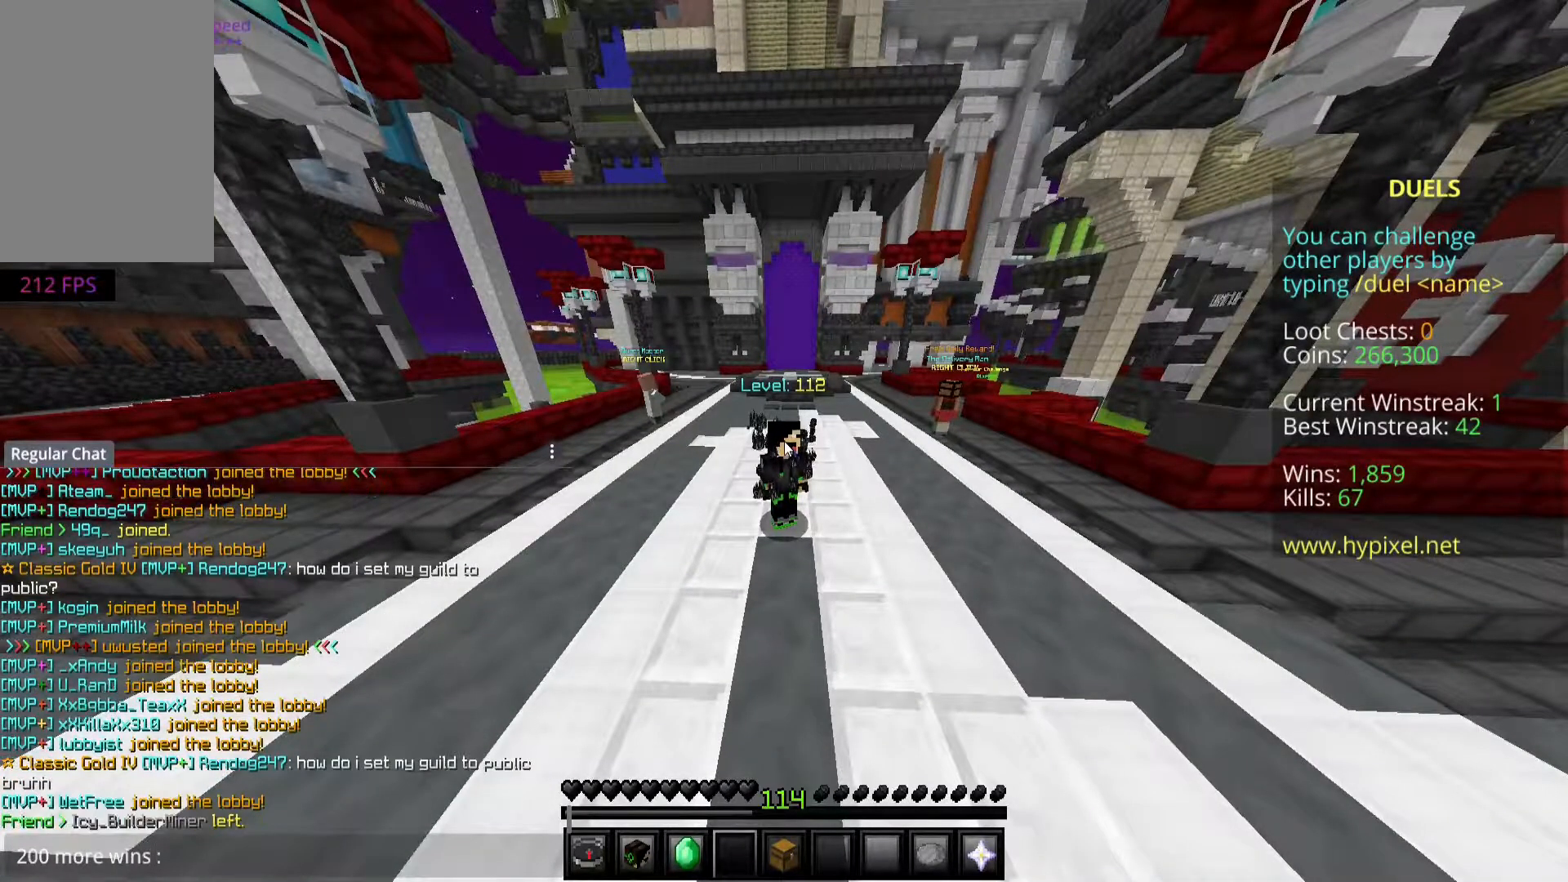
{"keys": [], "mouse": [], "events": []}
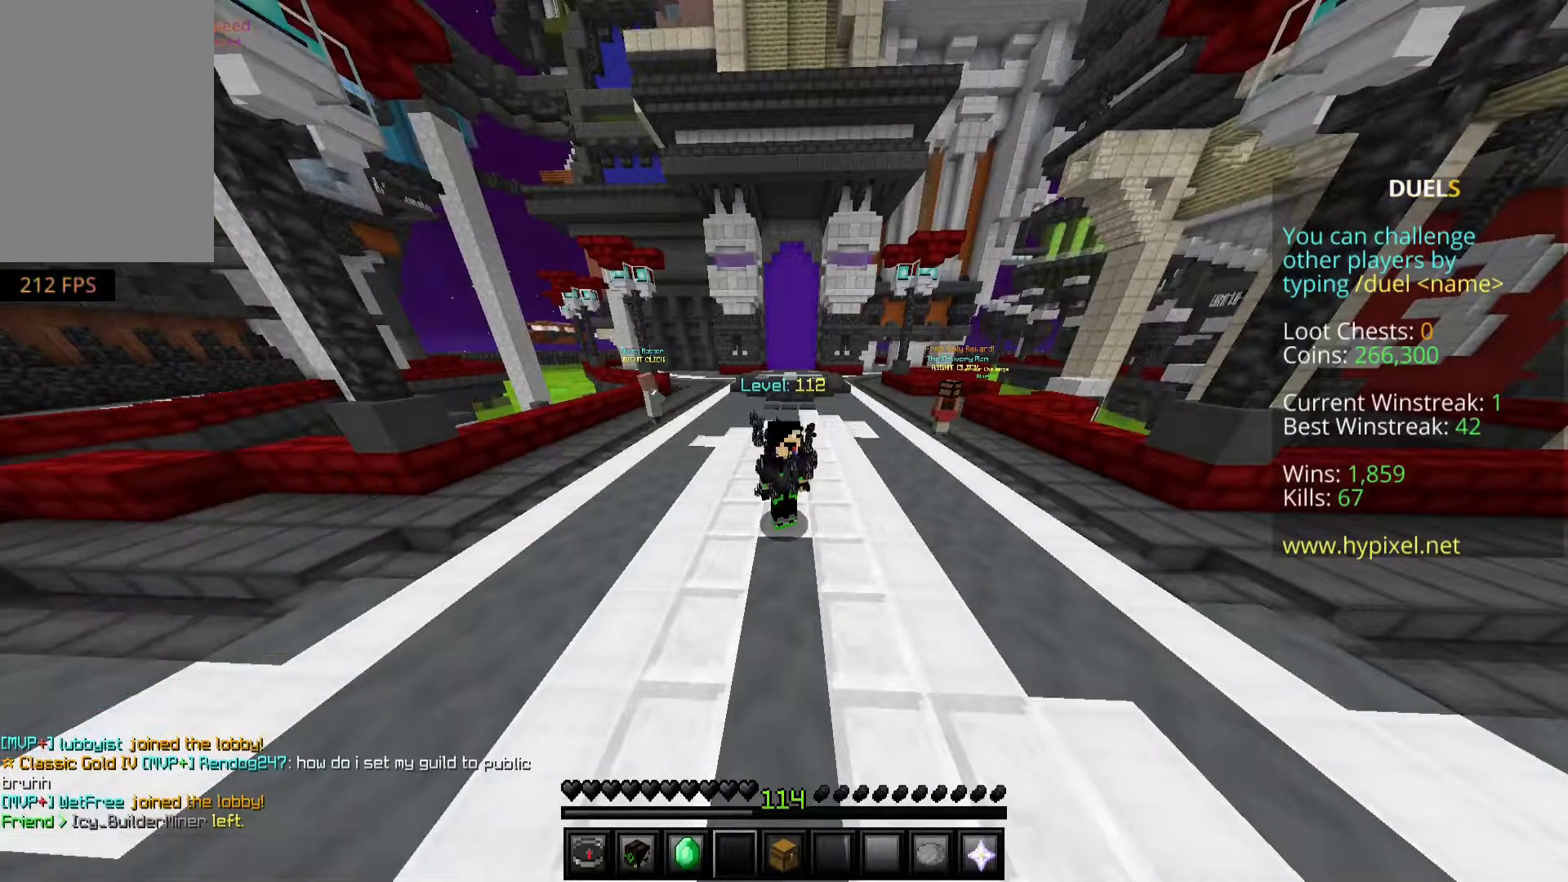
{"keys": [], "mouse": ["right"], "events": [[483, "mouse_right", "down"]]}
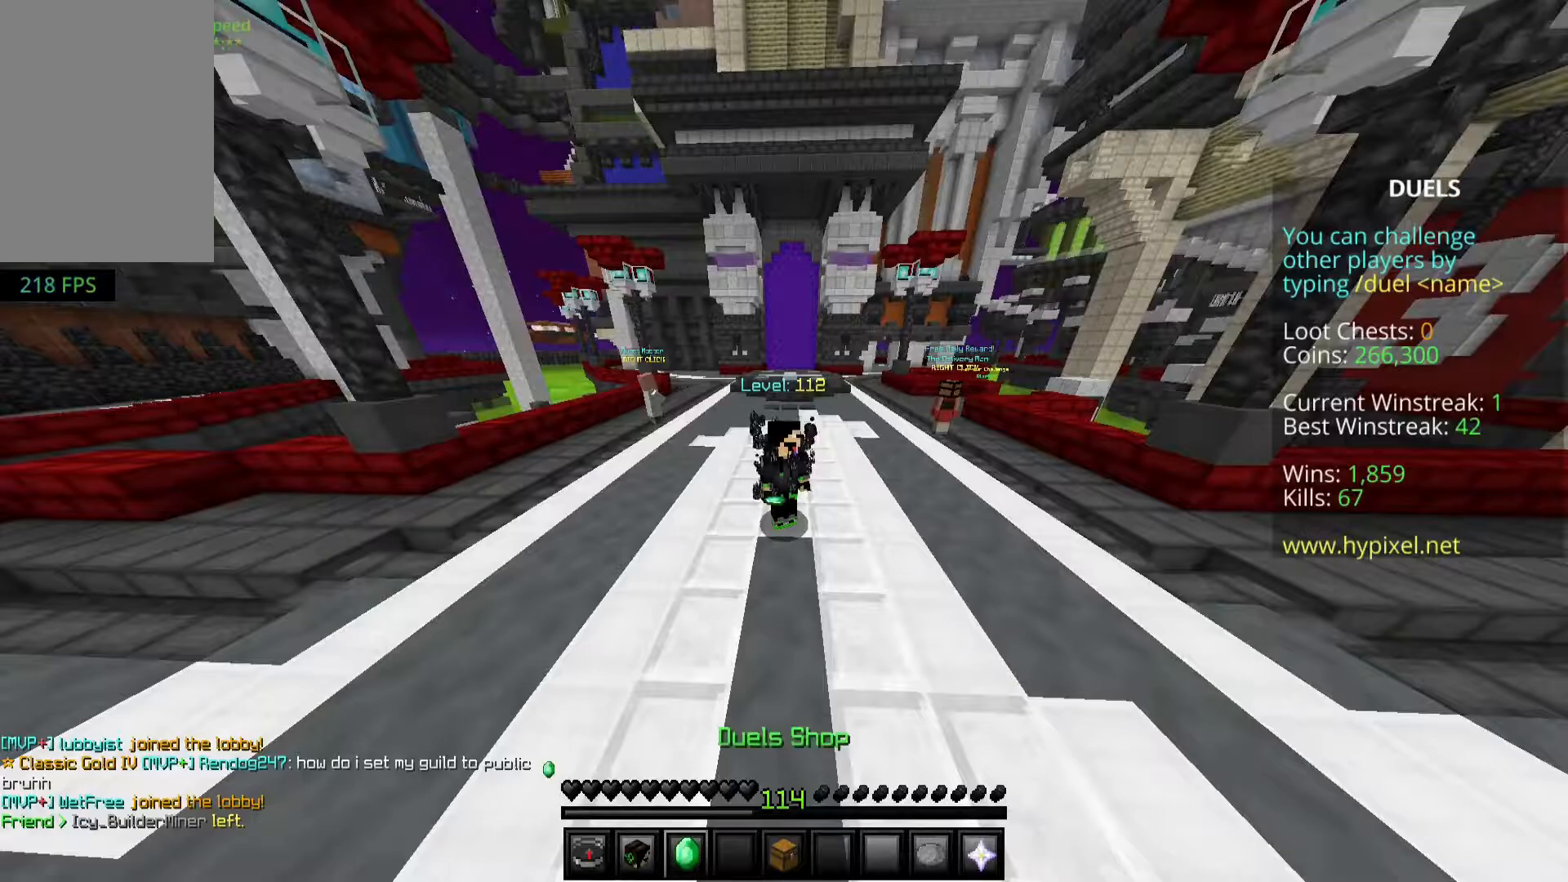
{"keys": [], "mouse": [], "events": [[333, "mouse_right", "up"]]}
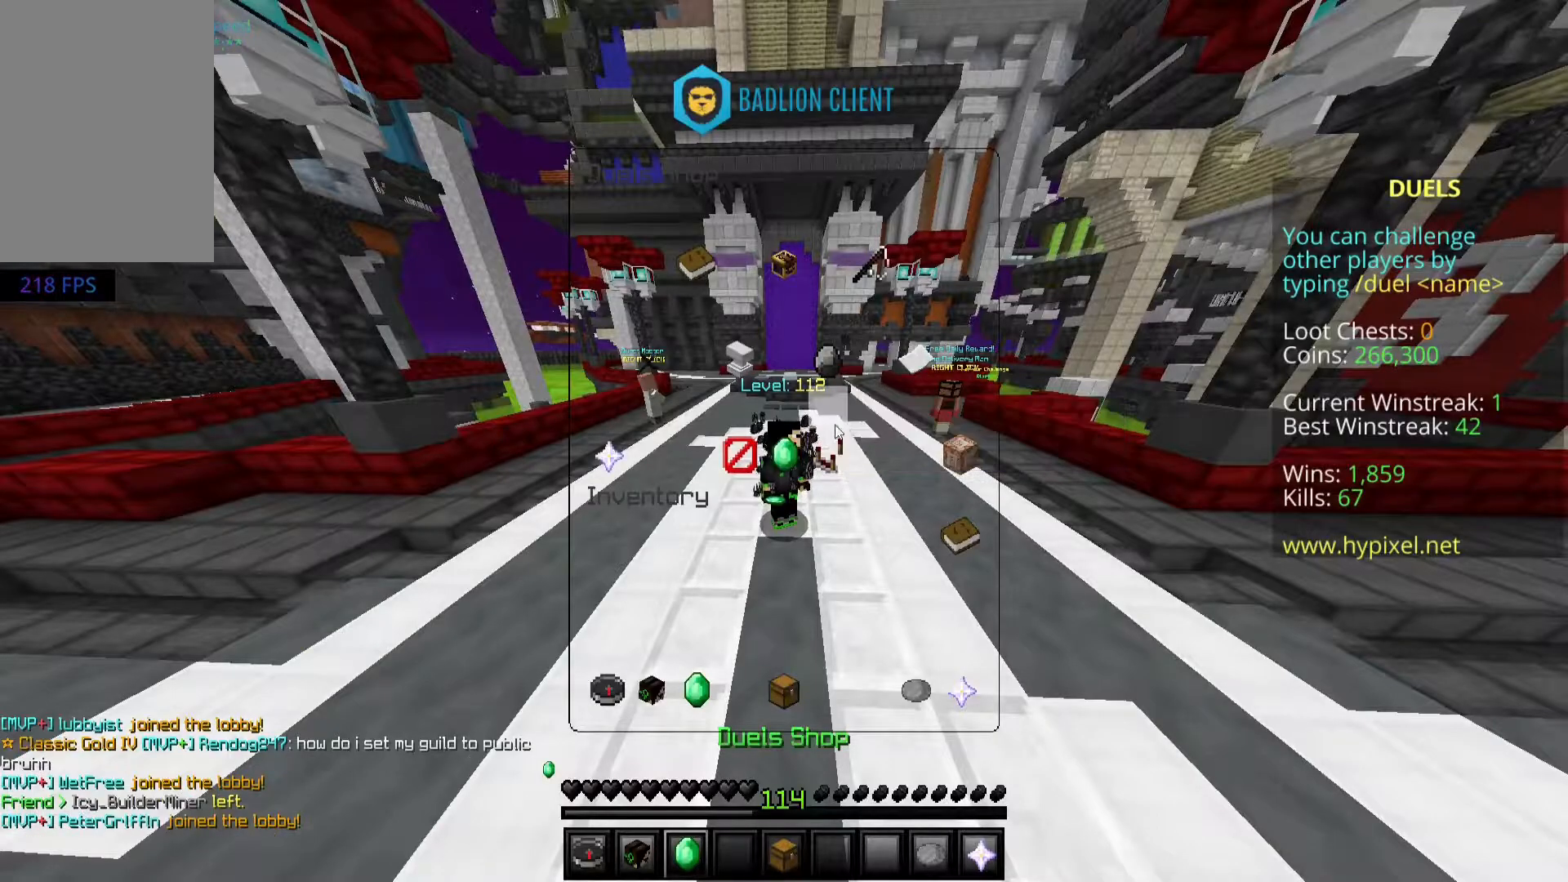
{"keys": [], "mouse": [], "events": []}
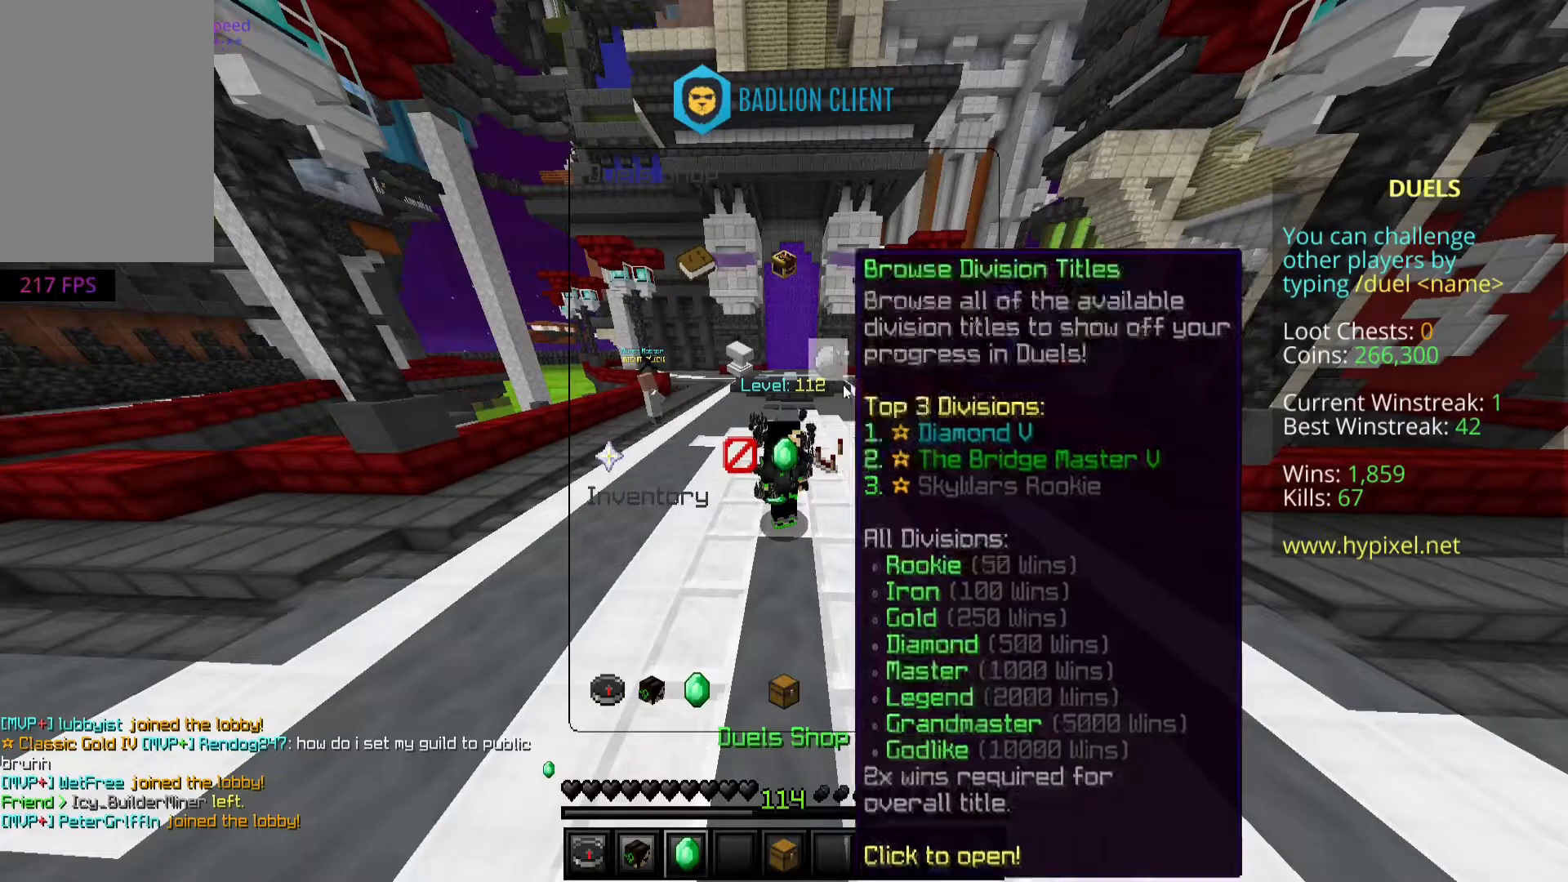
{"keys": [], "mouse": [], "events": []}
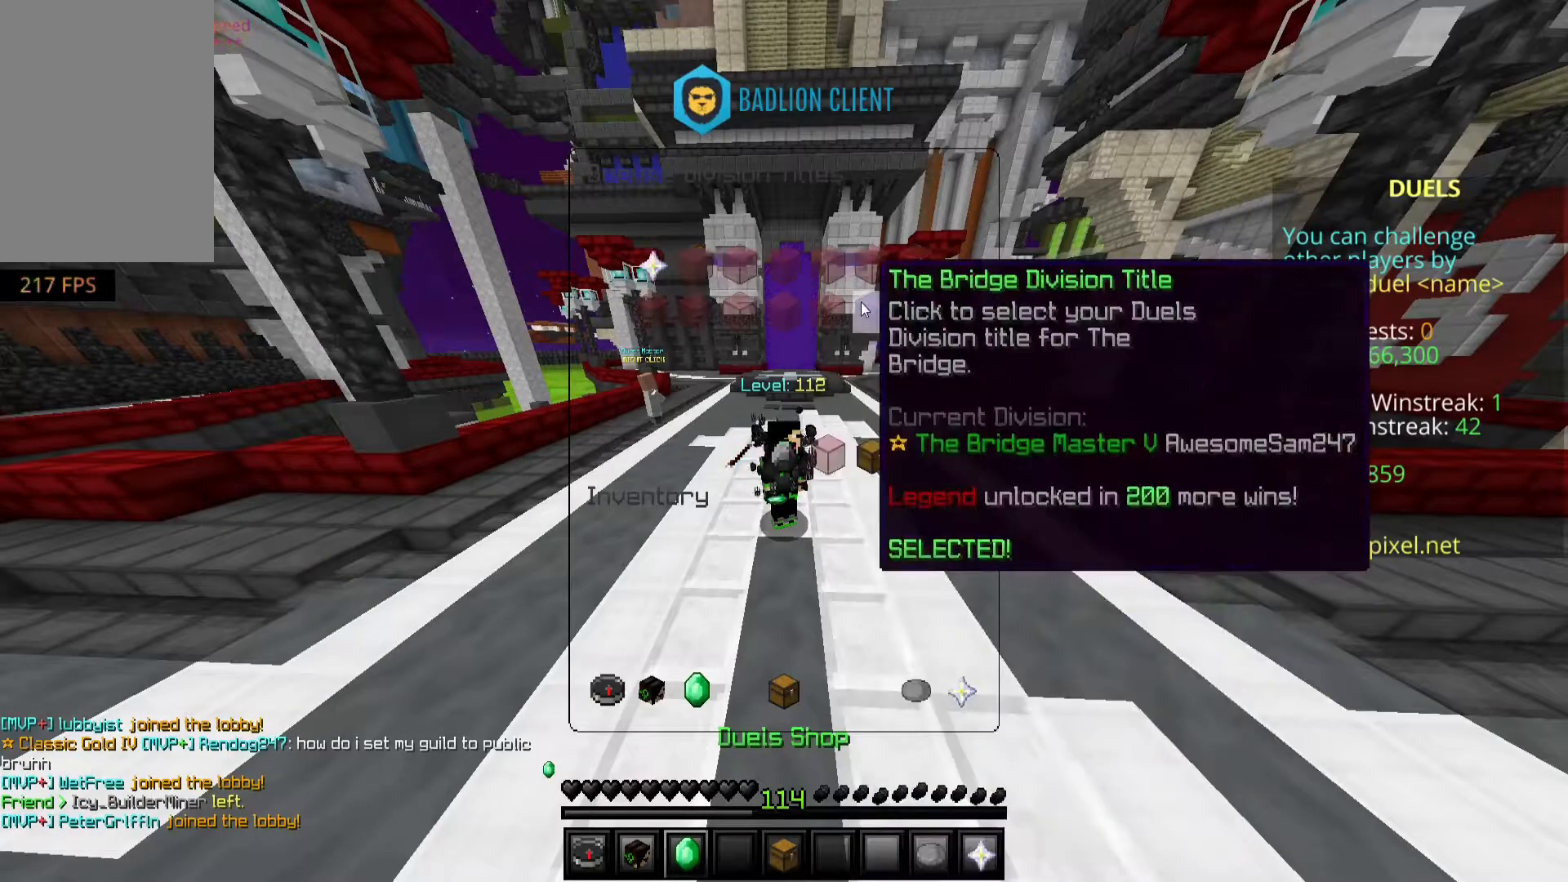
{"keys": [], "mouse": [], "events": []}
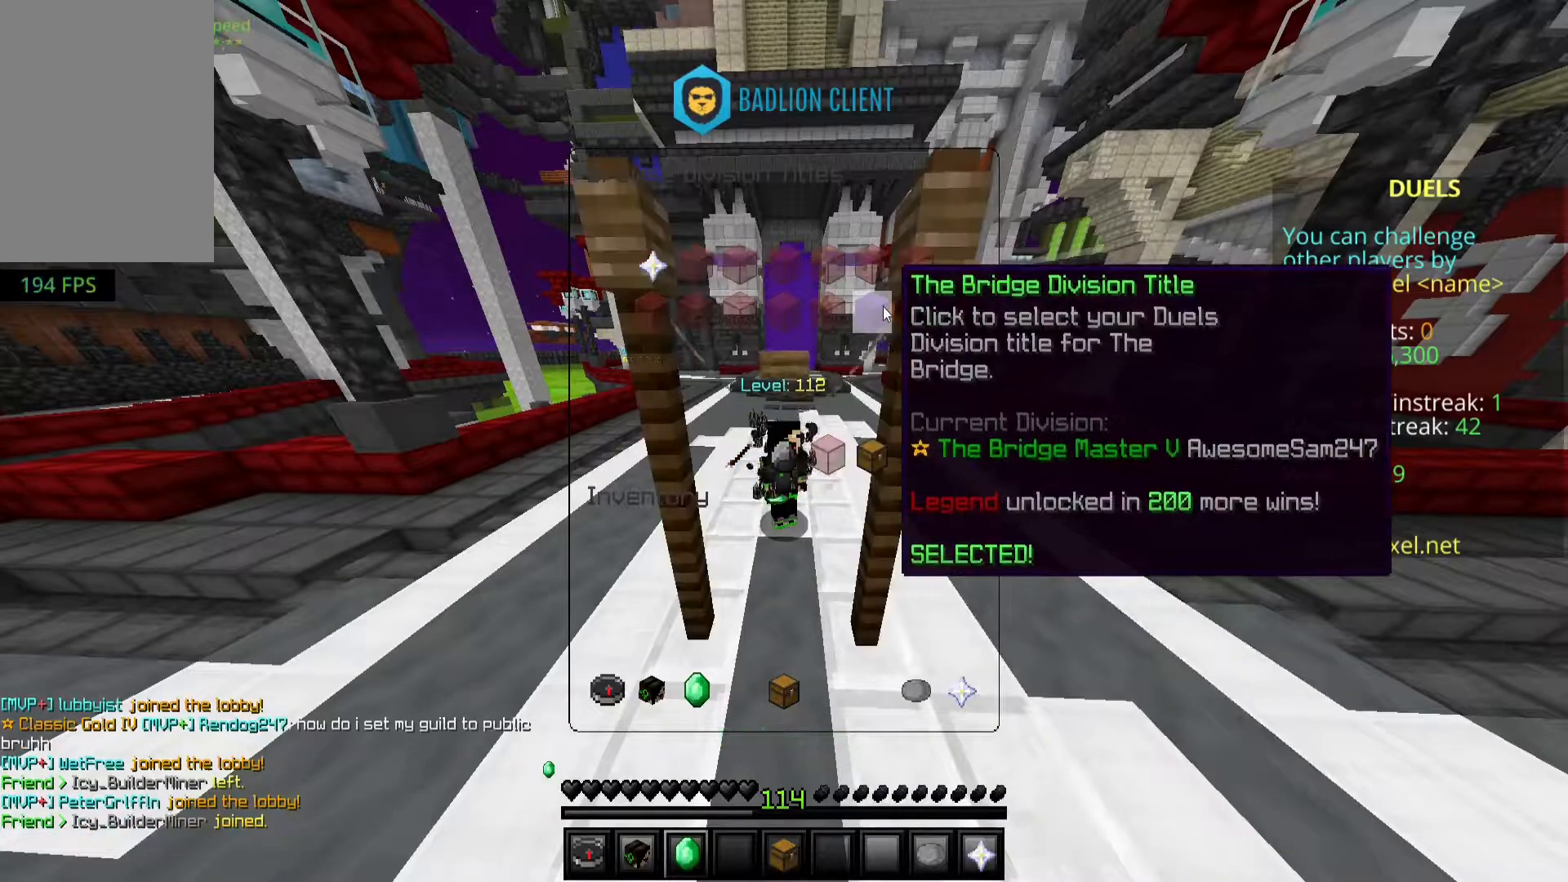
{"keys": [], "mouse": [], "events": []}
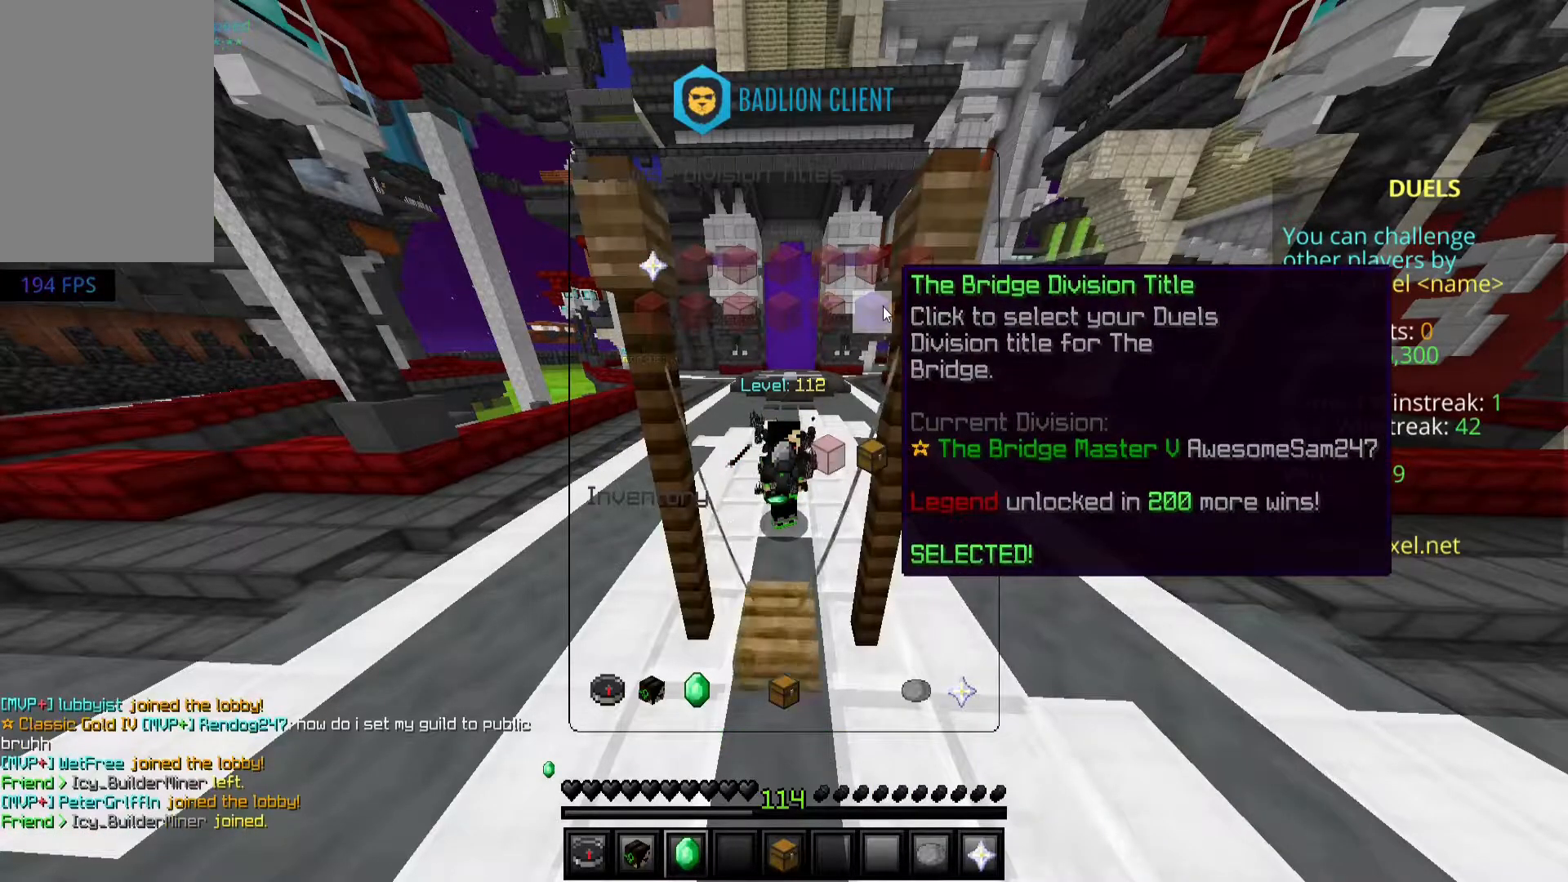
{"keys": [], "mouse": [], "events": []}
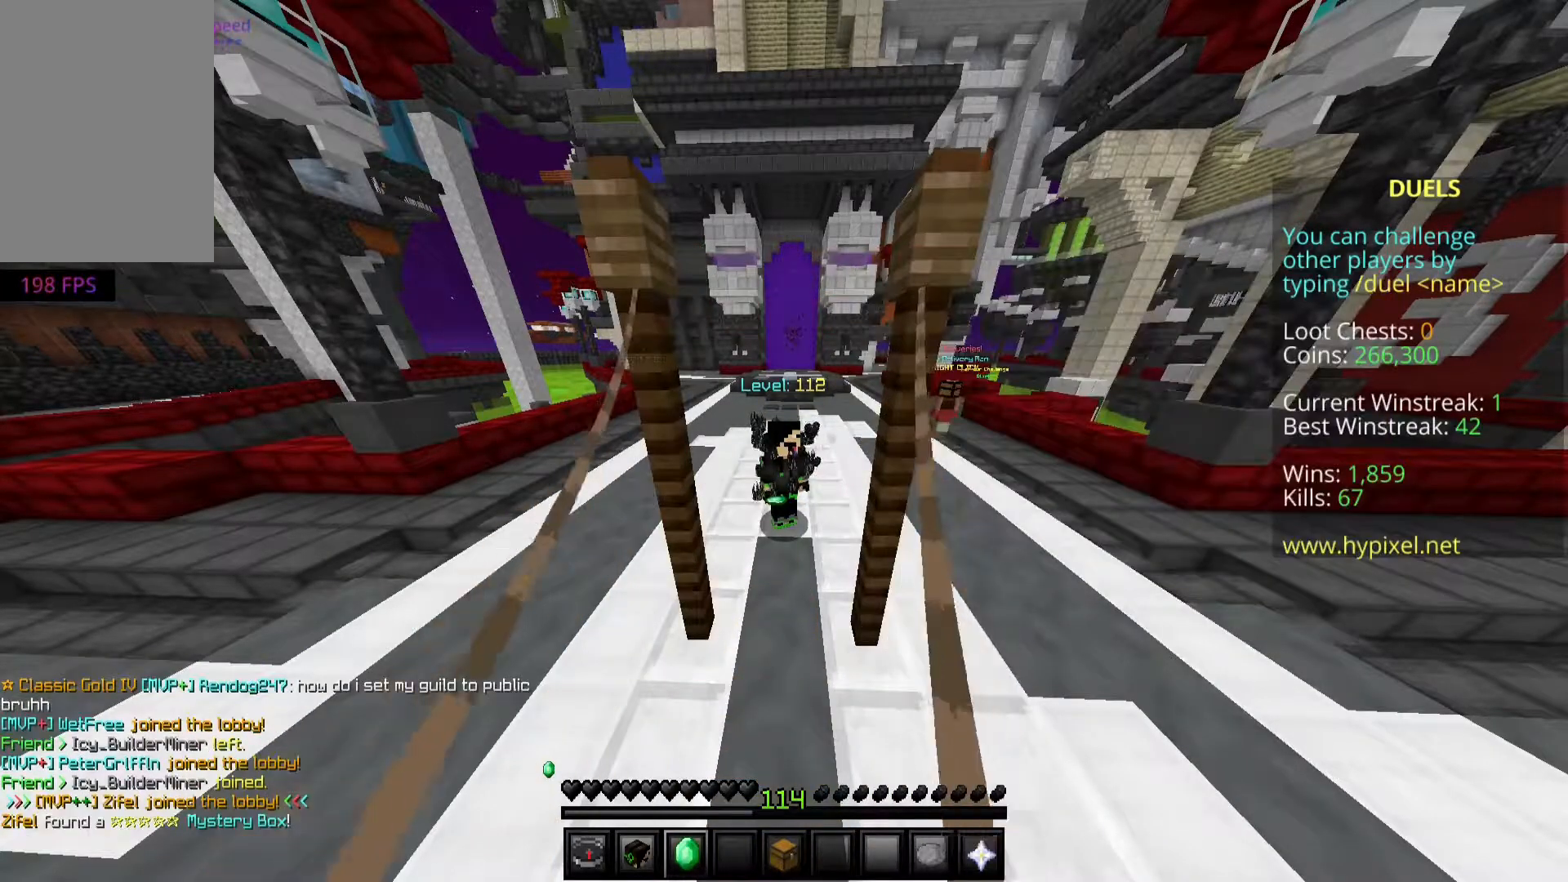
{"keys": ["w"], "mouse": [], "events": [[450, "w", "down"]]}
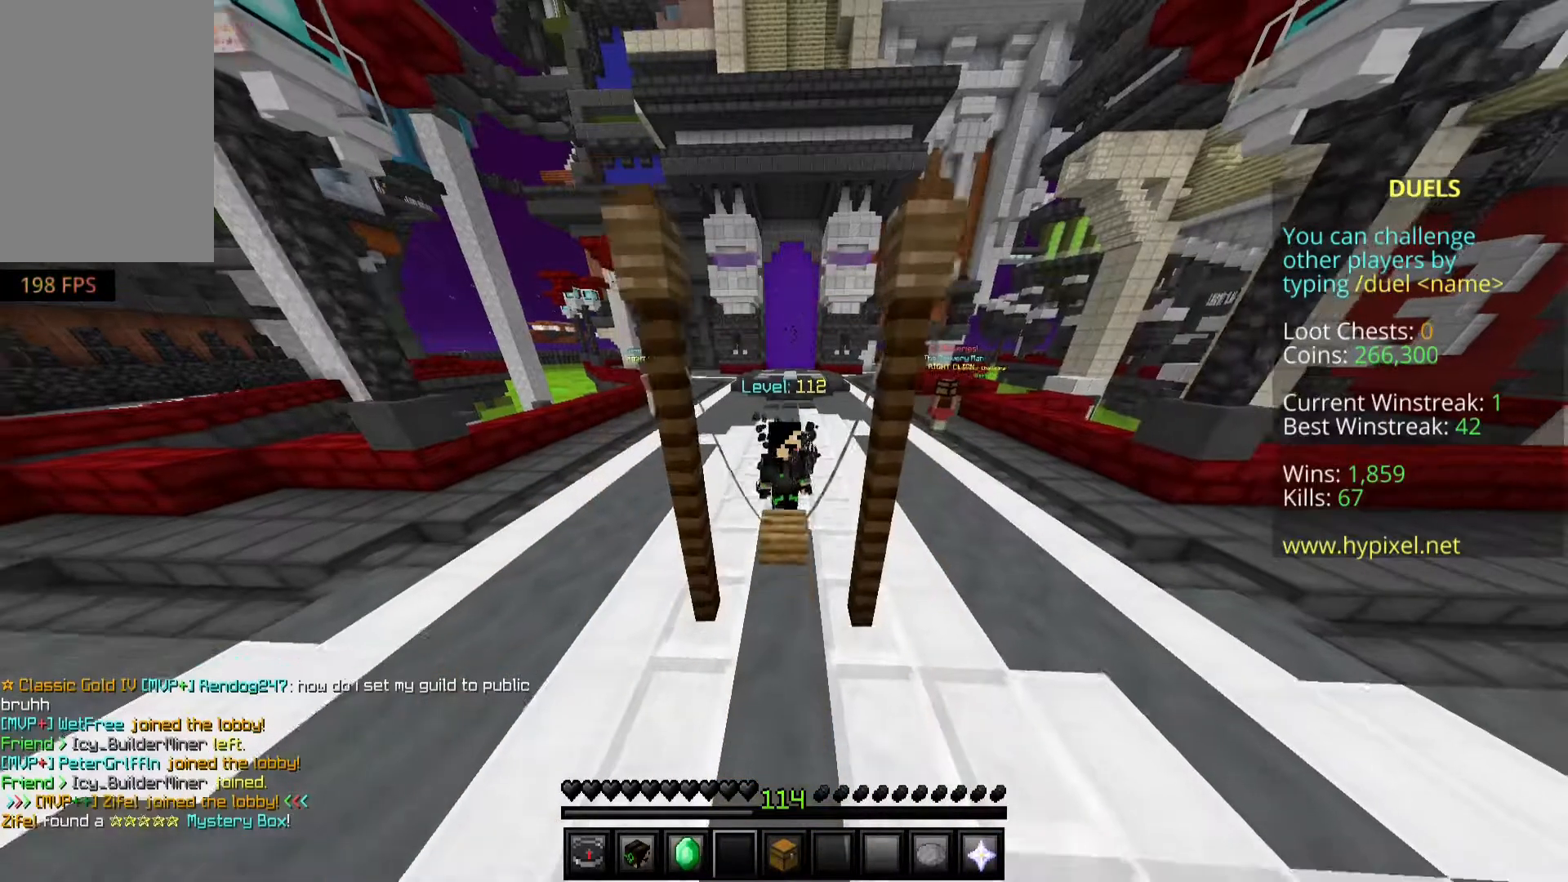
{"keys": ["s"], "mouse": [], "events": [[133, "s", "down"], [283, "w", "up"]]}
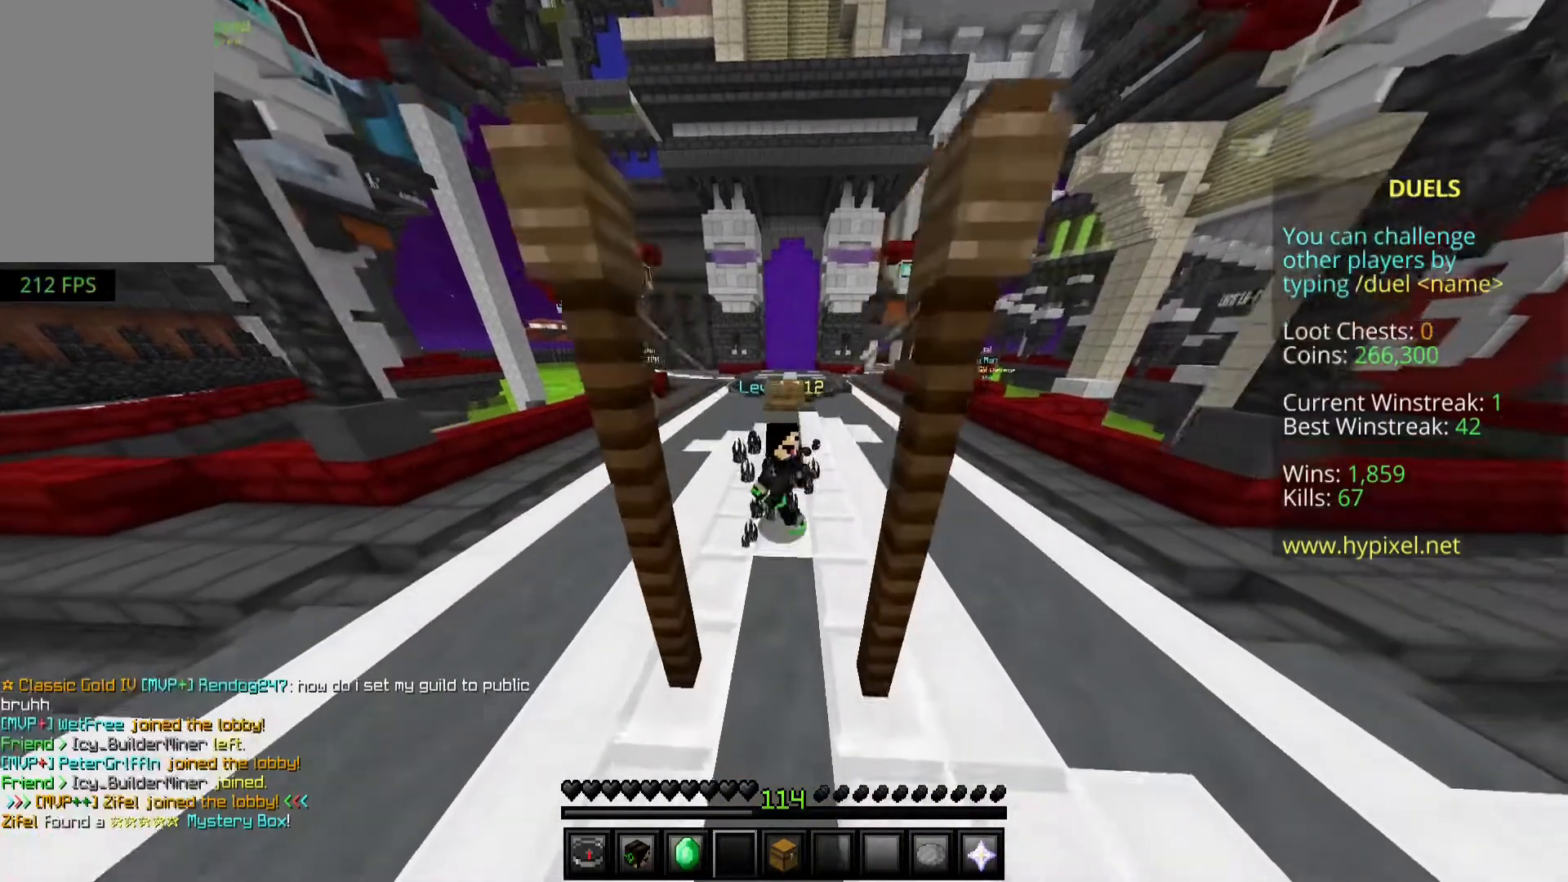
{"keys": ["s"], "mouse": [], "events": []}
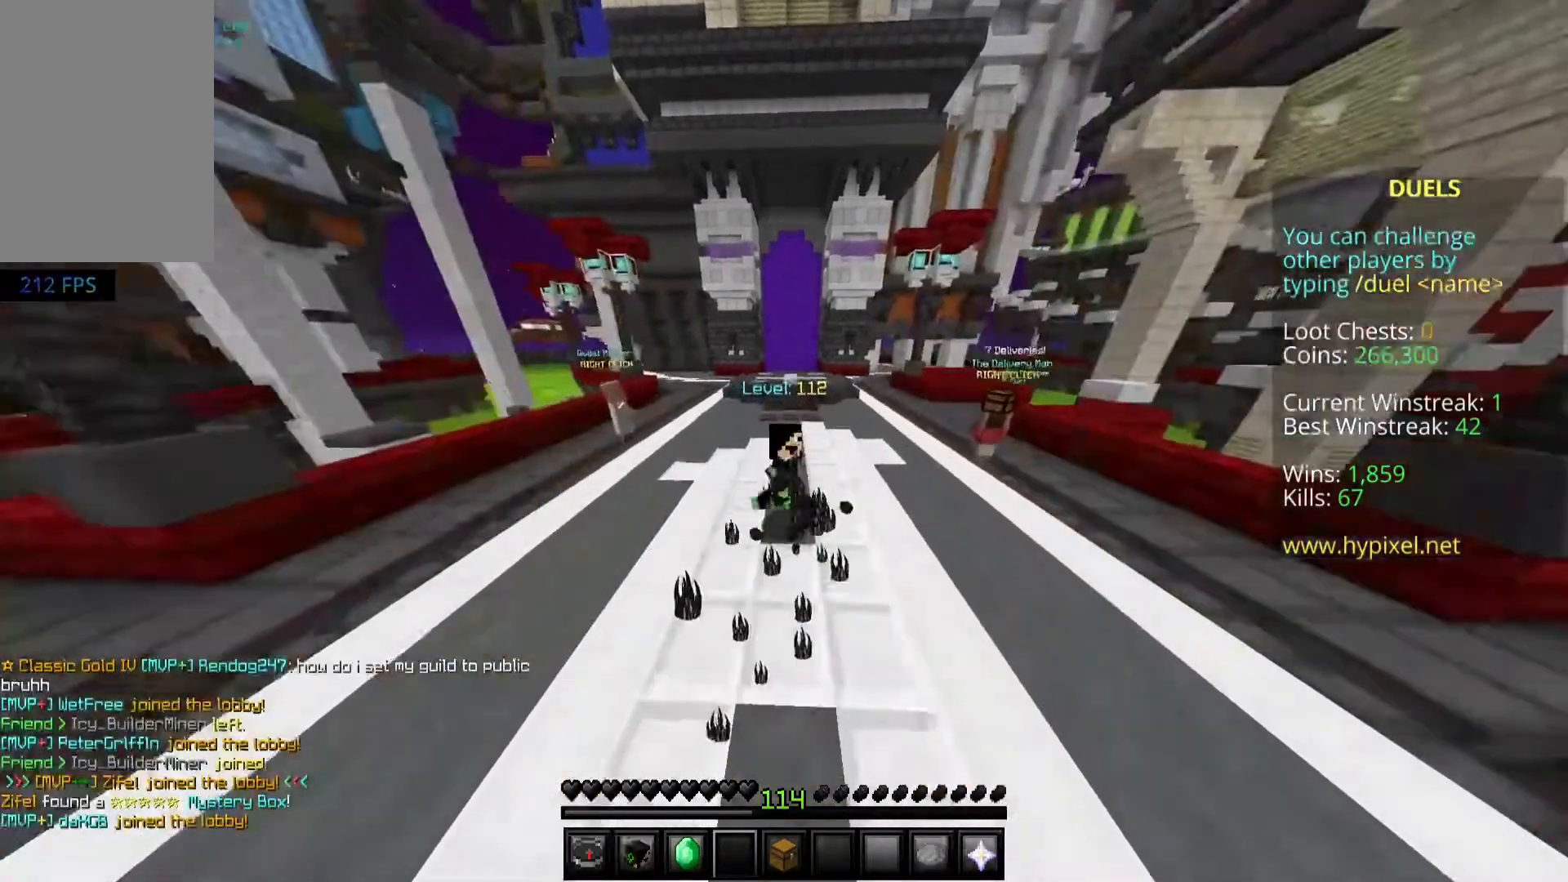
{"keys": ["w"], "mouse": []}
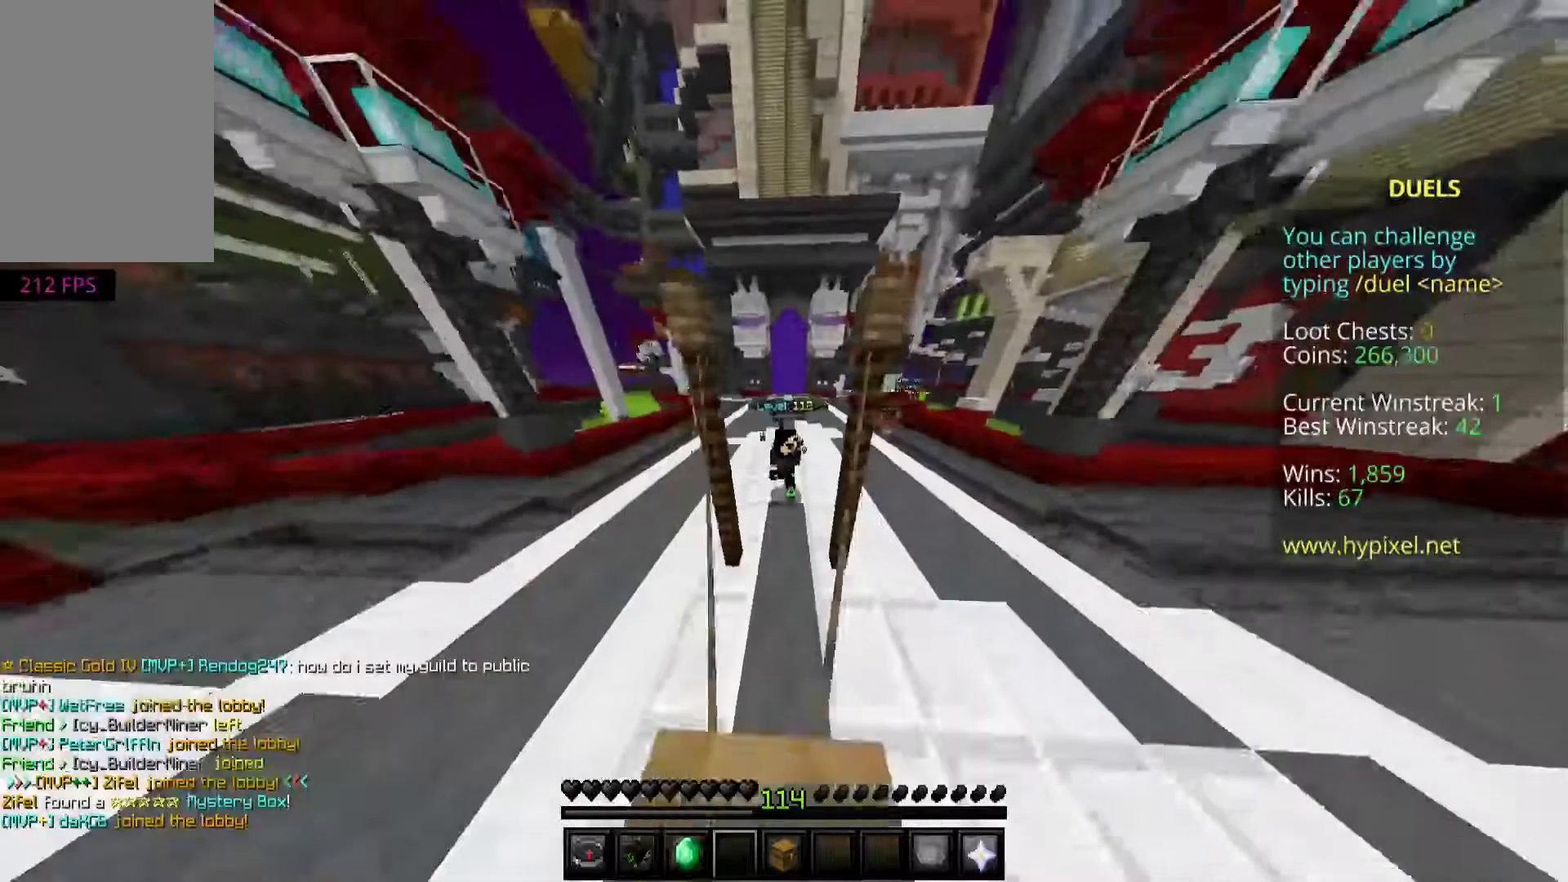
{"keys": ["w"], "mouse": [], "events": []}
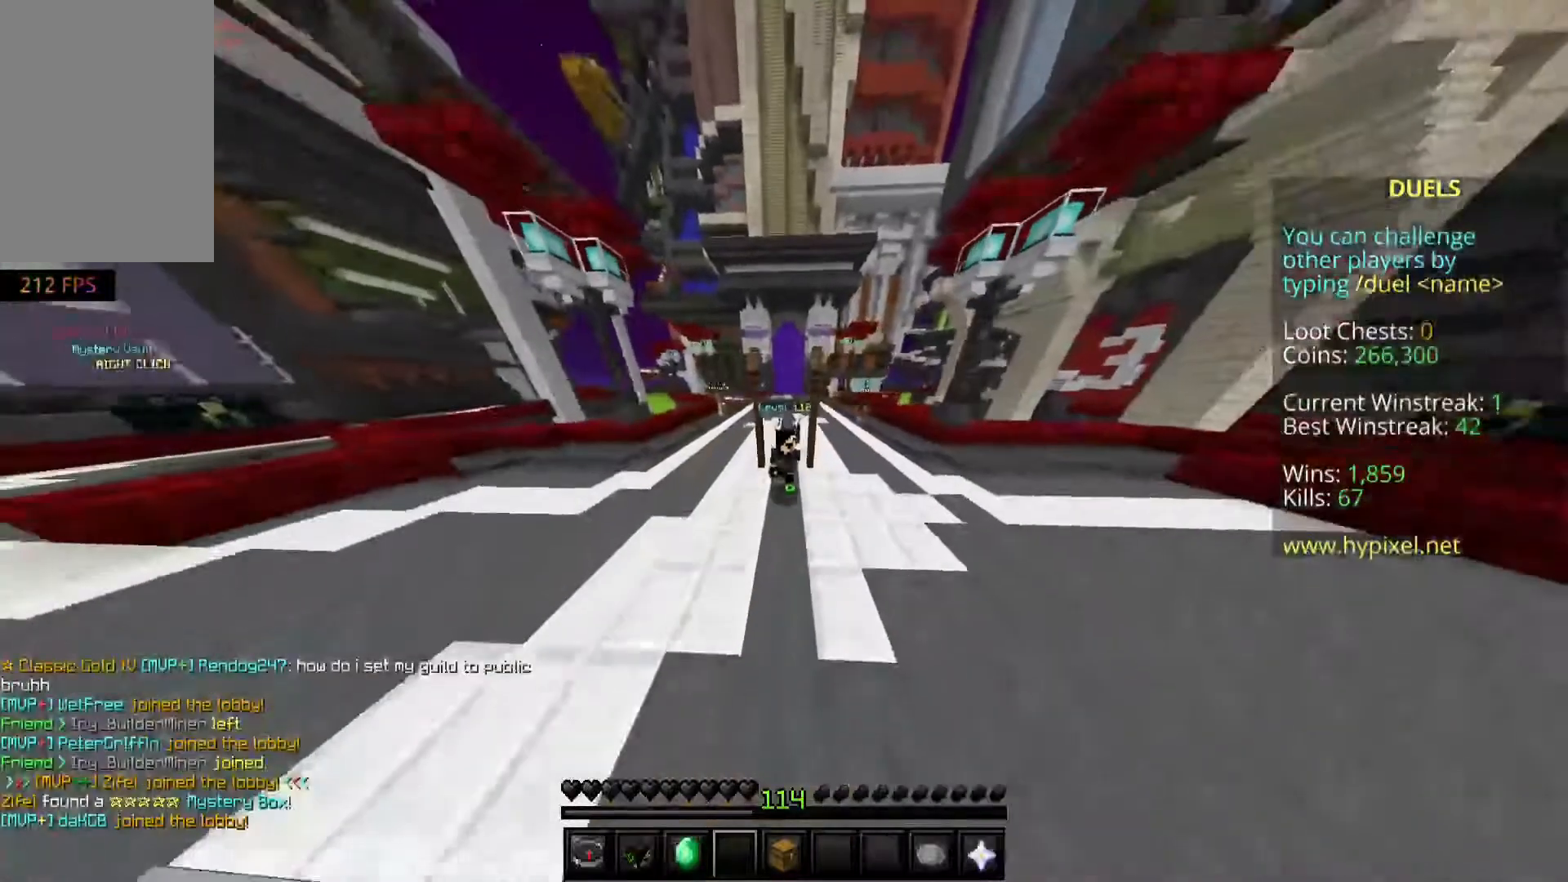
{"keys": [], "mouse": [], "events": [[417, "w", "up"]]}